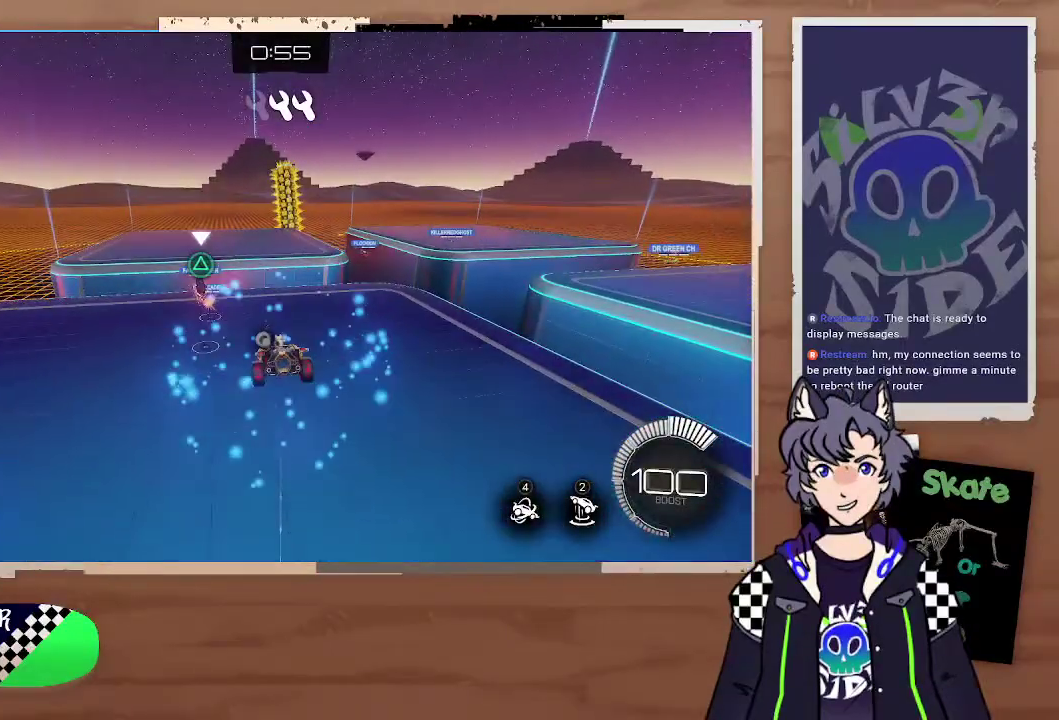
Gameplay with a controller (PlayStation layout); each line is a JSON object with the inputs held at the frame after it. "events" lists button and stick changes between this image and that frame as [ms after this image, input, new state], when the widget could be followed in between.
{"buttons": ["R2"], "left_stick": "down-left", "right_stick": "center", "events": [[267, "left_stick", "left"], [367, "left_stick", "down-left"]]}
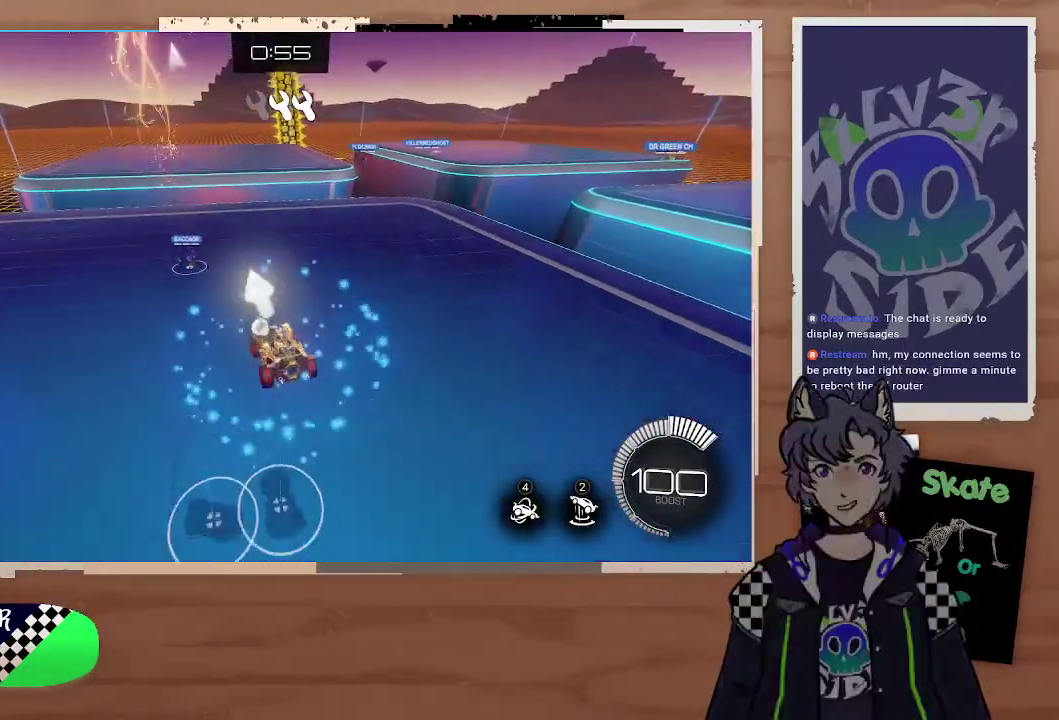
{"buttons": ["CIRCLE", "R2"], "left_stick": "up-left", "right_stick": "center"}
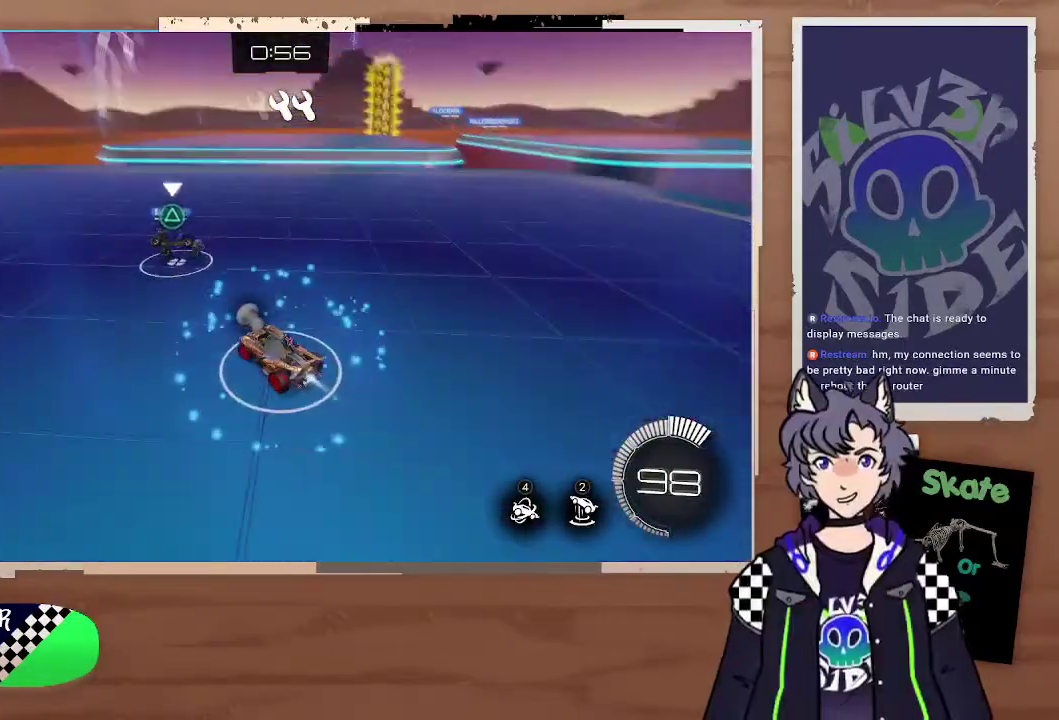
{"buttons": ["R2"], "left_stick": "center", "right_stick": "center", "events": [[33, "CROSS", "down"], [67, "L3", "down"], [100, "CROSS", "up"], [200, "CROSS", "down"], [267, "L3", "up"], [300, "CIRCLE", "up"], [300, "CROSS", "up"], [367, "left_stick", "center"]]}
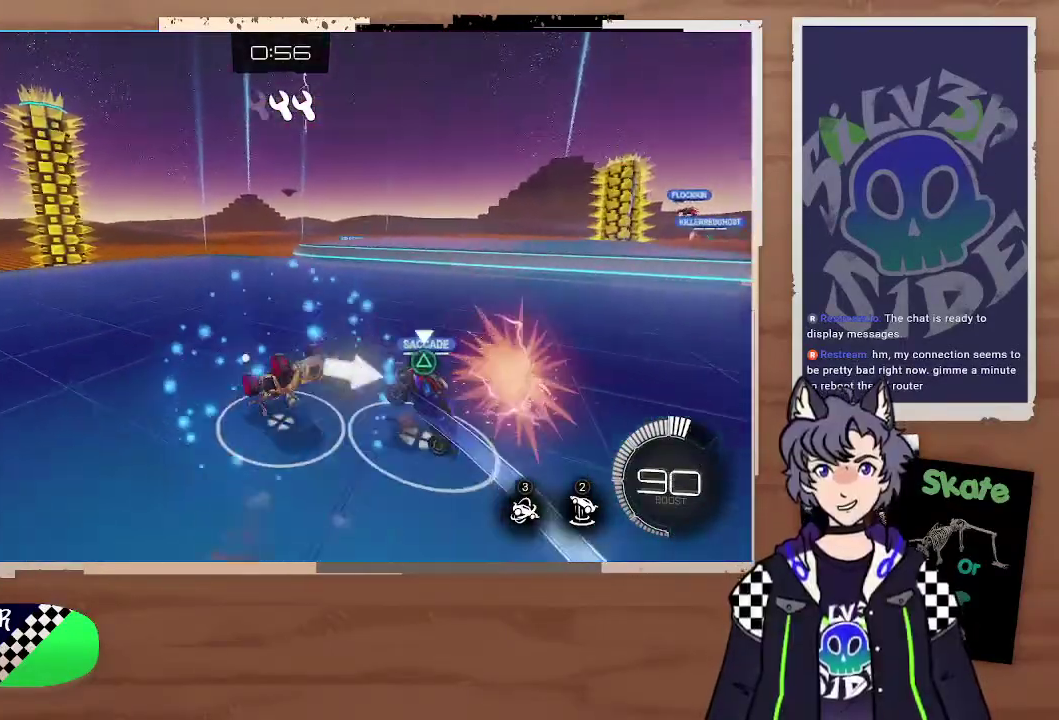
{"buttons": ["R2"], "left_stick": "left", "right_stick": "center", "events": [[500, "left_stick", "left"]]}
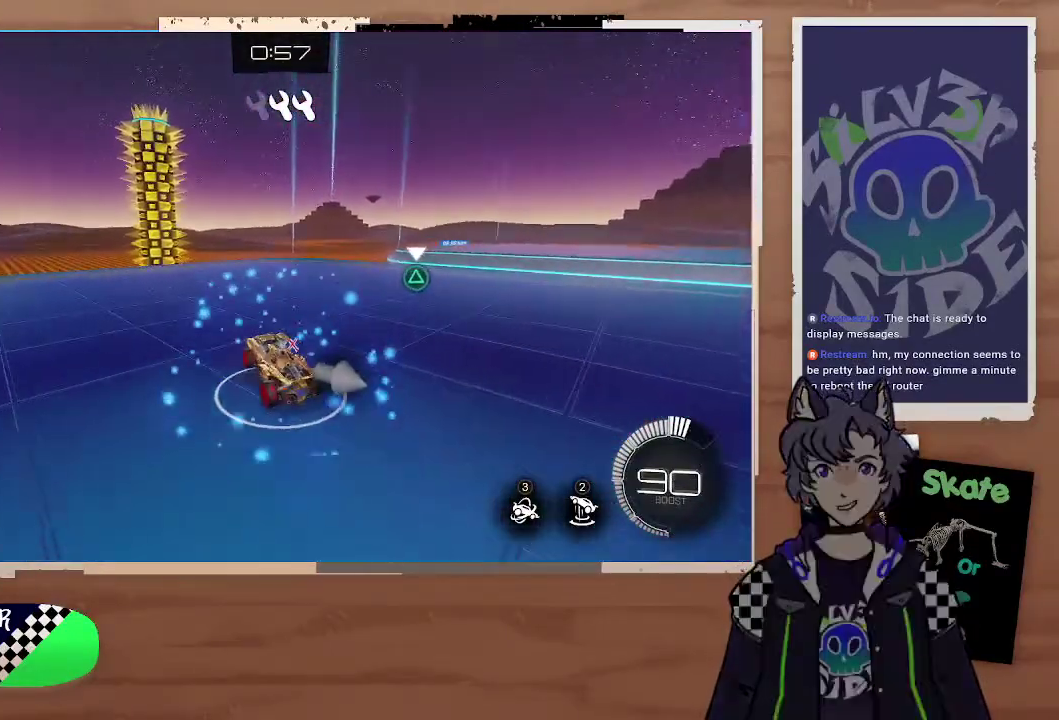
{"buttons": [], "left_stick": "down-right", "right_stick": "center", "events": [[100, "TRIANGLE", "down"], [167, "left_stick", "center"], [200, "TRIANGLE", "up"], [400, "R2", "up"], [400, "left_stick", "down-right"]]}
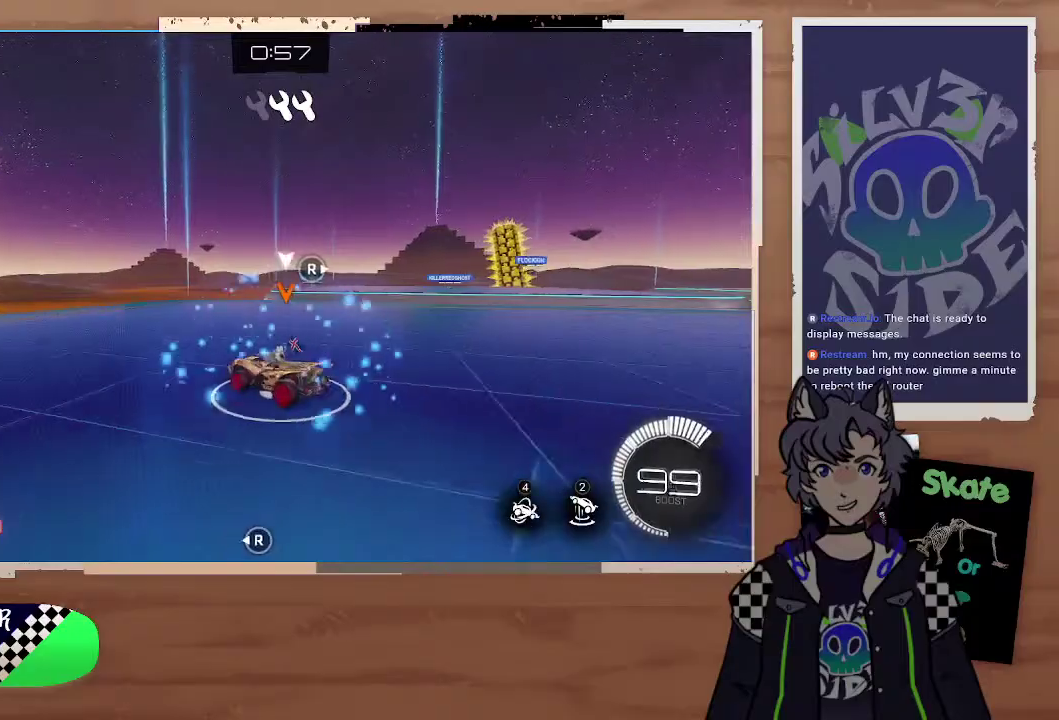
{"buttons": ["CIRCLE", "R2"], "left_stick": "center", "right_stick": "center", "events": [[67, "left_stick", "right"], [100, "R2", "down"], [367, "left_stick", "center"], [500, "CIRCLE", "down"]]}
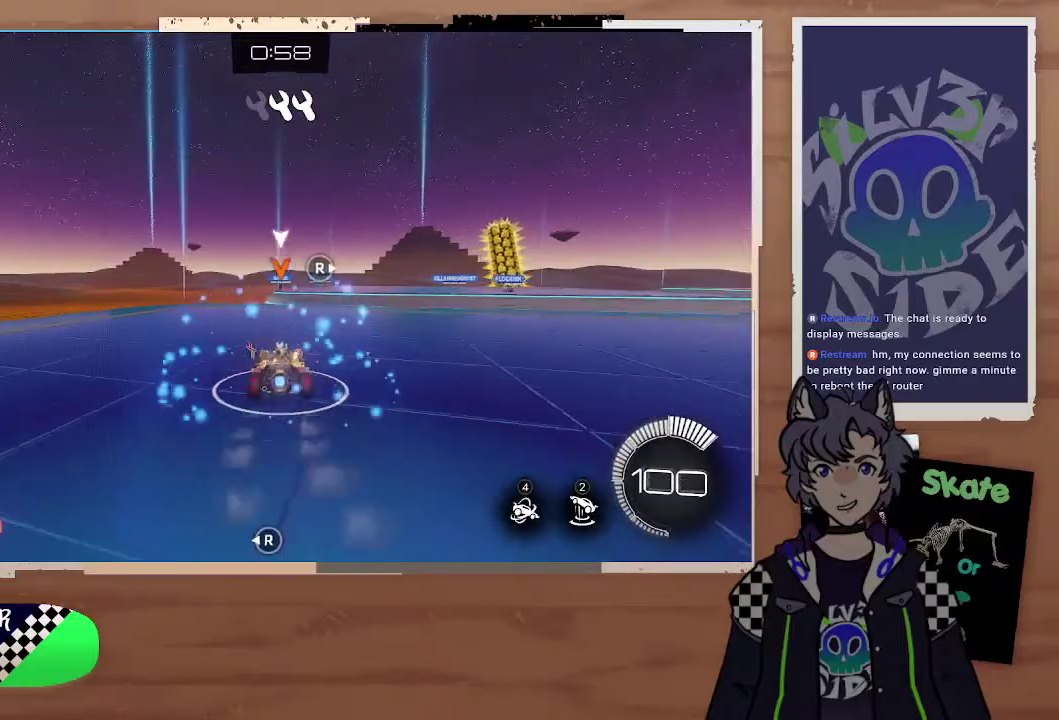
{"buttons": ["CIRCLE", "R2"], "left_stick": "center", "right_stick": "center", "events": [[133, "left_stick", "right"], [200, "left_stick", "center"]]}
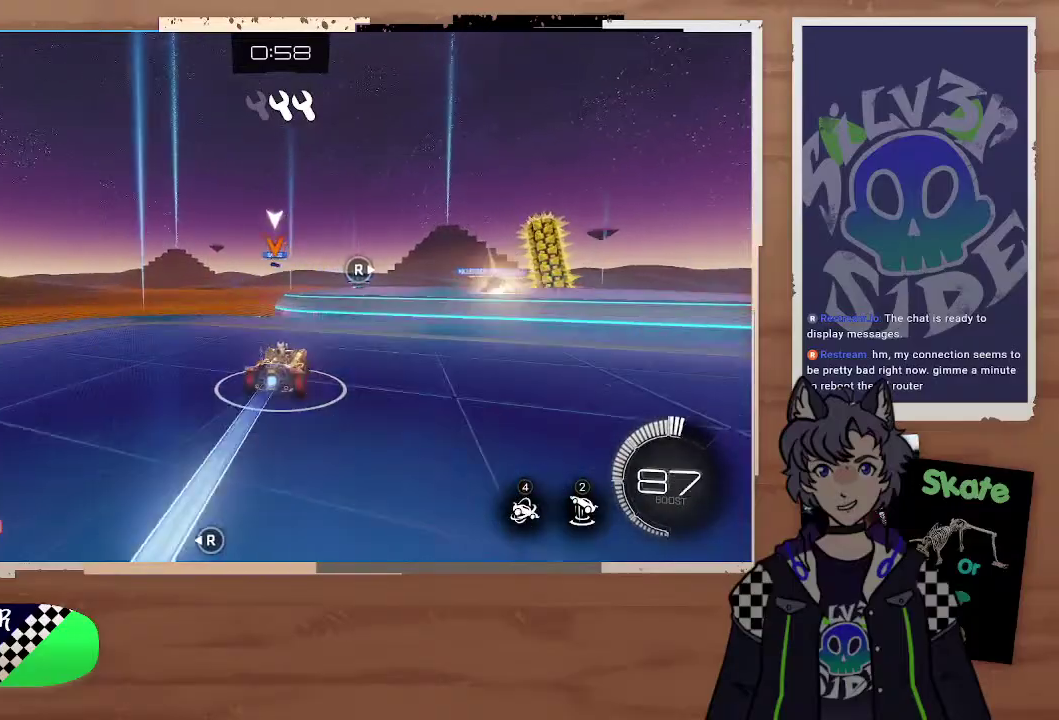
{"buttons": ["CIRCLE", "R2"], "left_stick": "center", "right_stick": "center", "events": [[67, "left_stick", "down"], [133, "CROSS", "down"], [167, "left_stick", "up-left"], [300, "CROSS", "up"], [300, "left_stick", "center"]]}
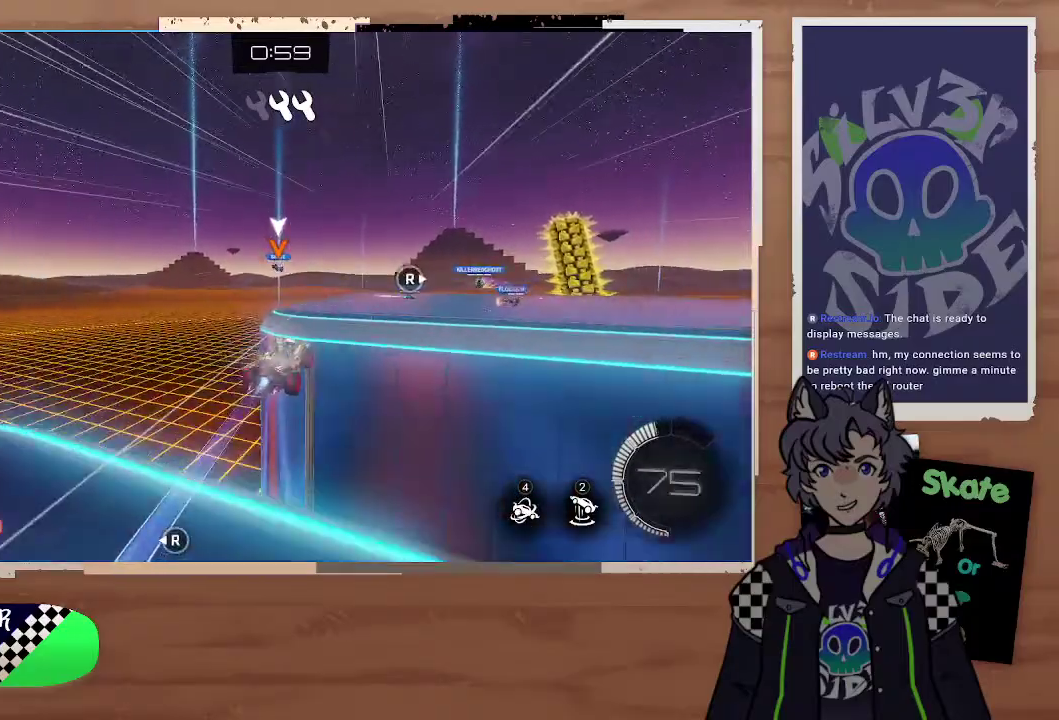
{"buttons": ["CIRCLE", "R2"], "left_stick": "center", "right_stick": "center", "events": [[367, "left_stick", "down"], [467, "left_stick", "center"]]}
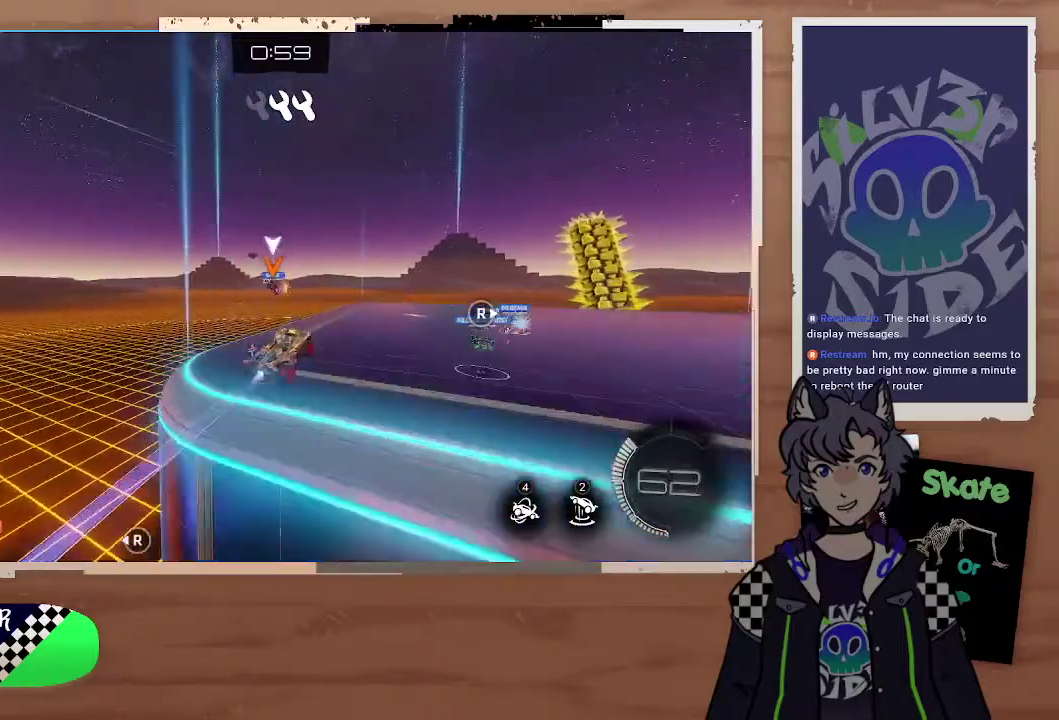
{"buttons": ["R2"], "left_stick": "center", "right_stick": "center", "events": [[100, "CIRCLE", "up"], [267, "left_stick", "up-left"], [300, "CROSS", "down"], [400, "CROSS", "up"], [433, "left_stick", "center"]]}
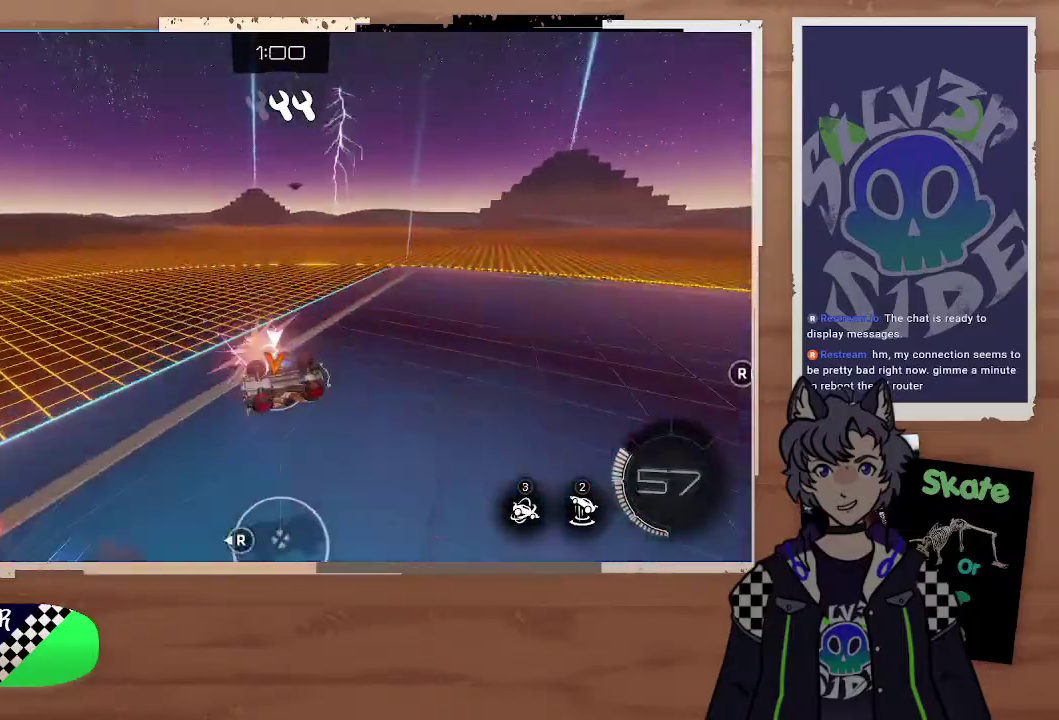
{"buttons": ["R2"], "left_stick": "right", "right_stick": "center", "events": [[367, "left_stick", "down-right"], [467, "left_stick", "right"]]}
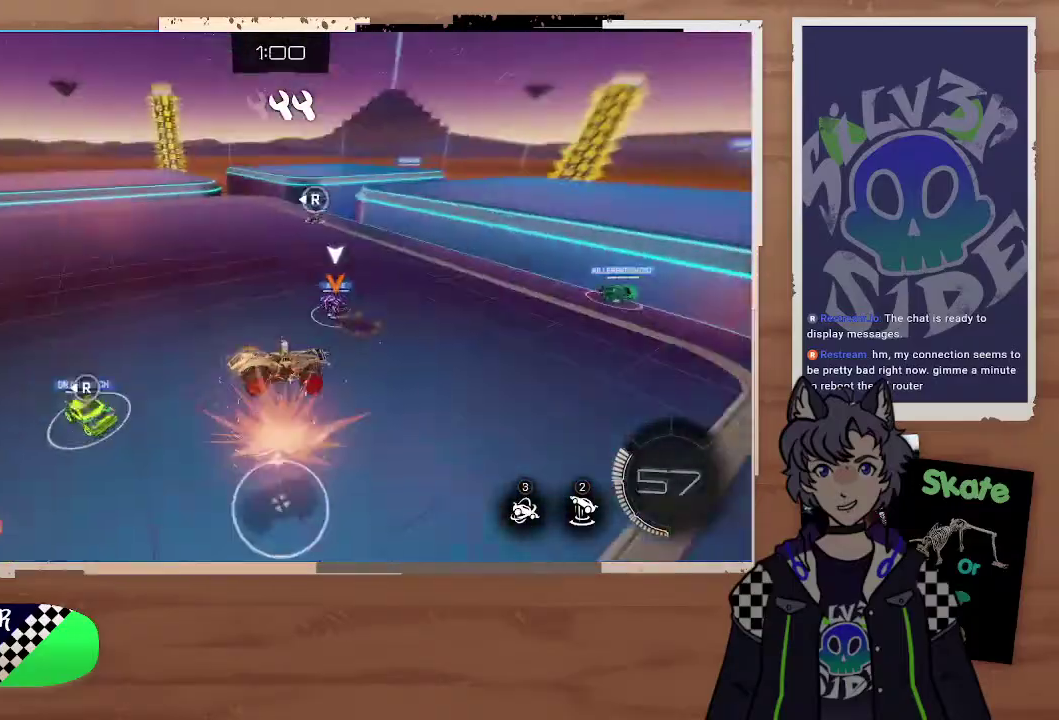
{"buttons": ["CIRCLE", "R2"], "left_stick": "right", "right_stick": "center", "events": [[133, "CIRCLE", "down"], [167, "left_stick", "center"], [367, "left_stick", "right"]]}
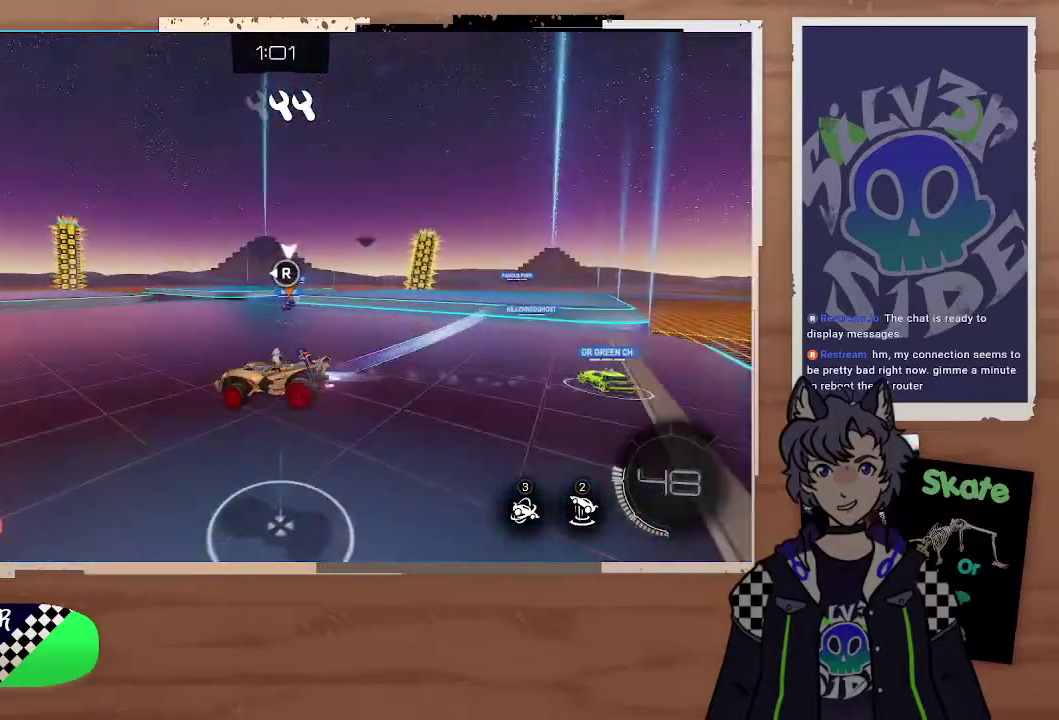
{"buttons": ["CIRCLE", "R2"], "left_stick": "center", "right_stick": "center", "events": [[233, "left_stick", "center"]]}
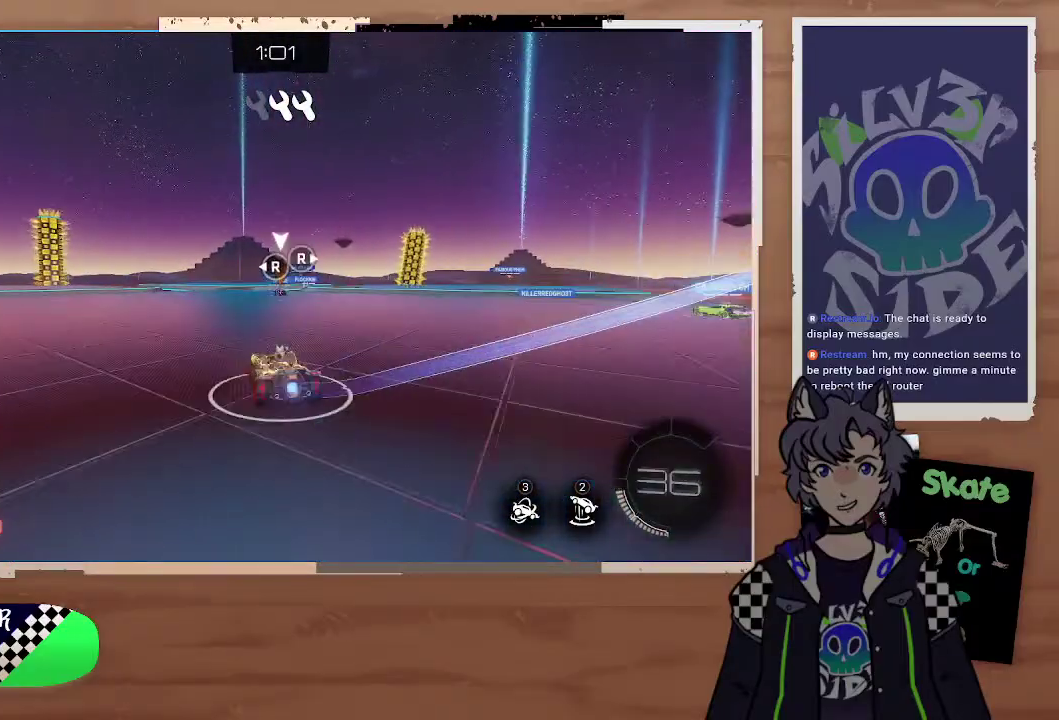
{"buttons": ["R2"], "left_stick": "center", "right_stick": "right", "events": [[100, "CIRCLE", "up"], [167, "left_stick", "right"], [300, "right_stick", "right"], [367, "left_stick", "down-right"], [433, "left_stick", "center"]]}
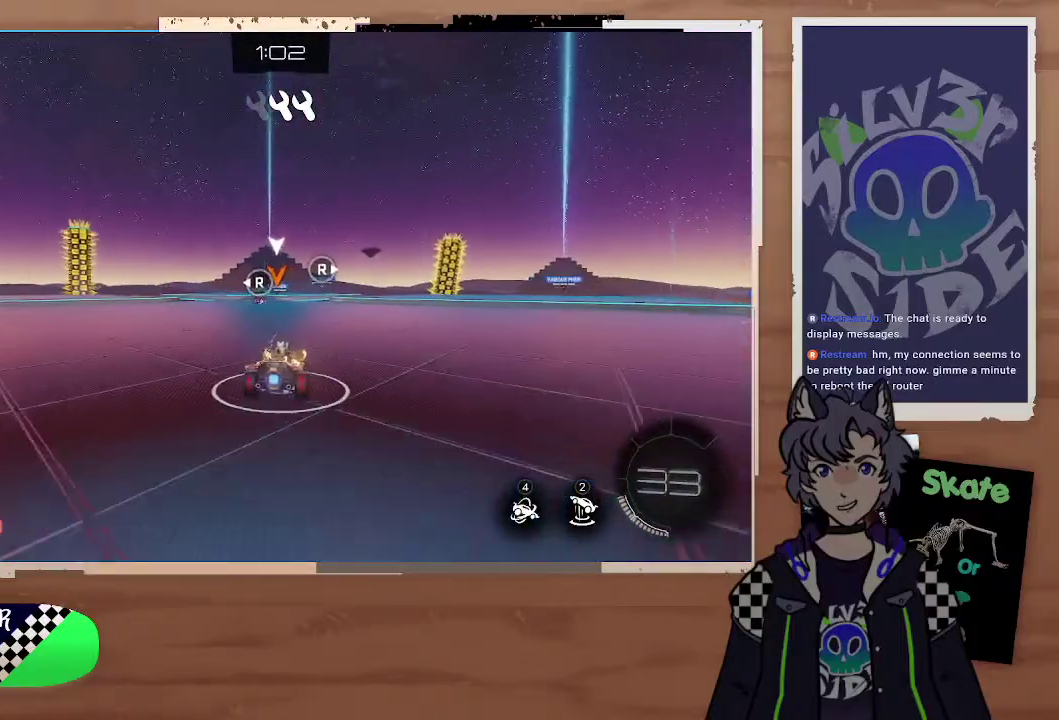
{"buttons": ["R2"], "left_stick": "center", "right_stick": "right", "events": [[133, "left_stick", "down-right"], [200, "right_stick", "center"], [233, "left_stick", "right"], [300, "left_stick", "down-right"], [333, "right_stick", "down-right"], [400, "right_stick", "right"], [433, "left_stick", "center"]]}
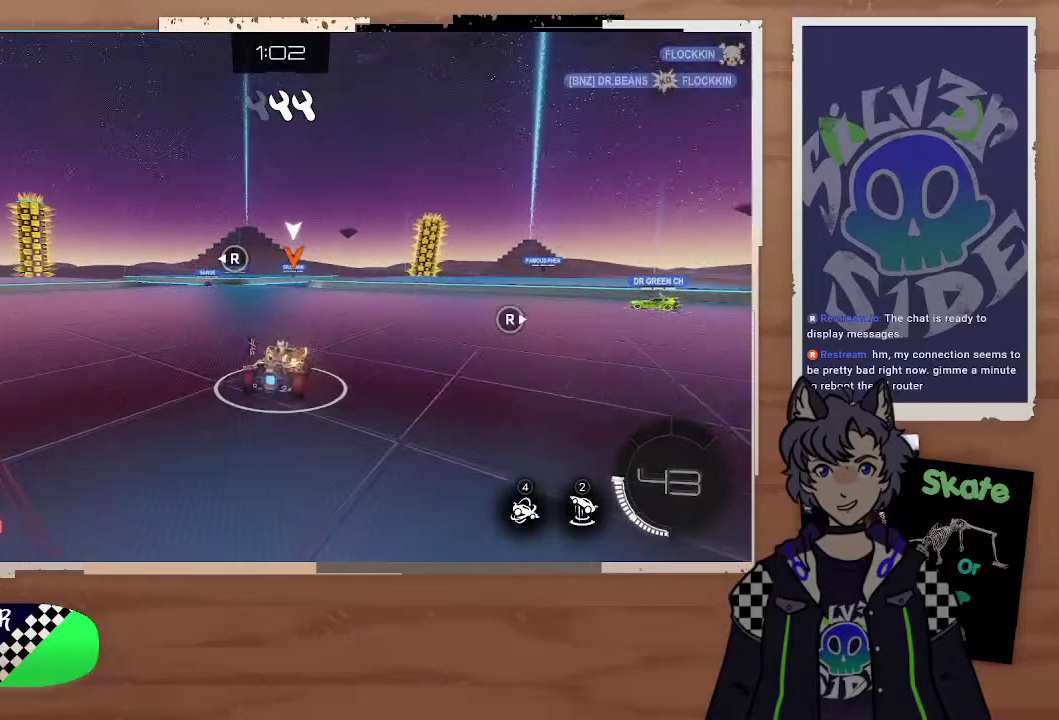
{"buttons": ["R2"], "left_stick": "center", "right_stick": "center", "events": [[100, "left_stick", "left"], [200, "left_stick", "center"], [233, "right_stick", "center"]]}